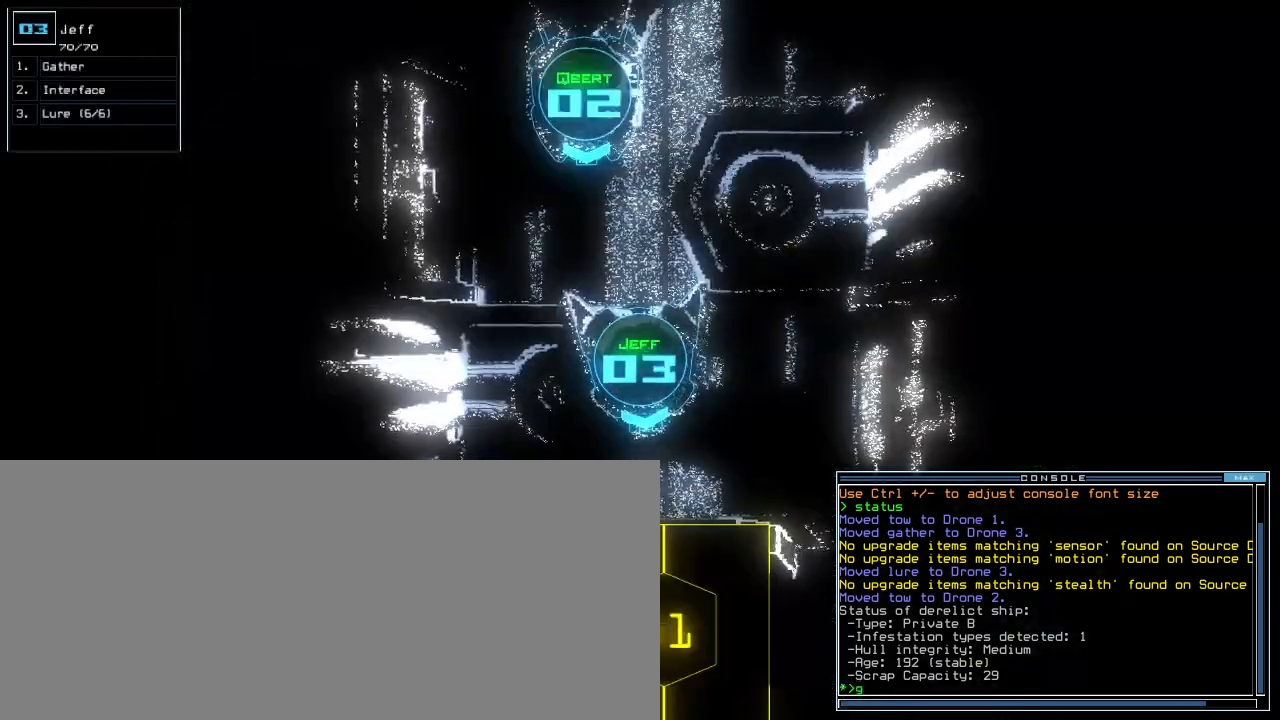
Gameplay with keyboard; each line is a JSON object with the keys held at the frame after it. "events" lists presses ("down") and releases ("up") of ".", "0", "1", "2", "3", "4", "5", "6", "7", "8", "9", "a", "b", "backspace", "c", "caps_lock", "comma", "ctrl_l", "ctrl_r", "d", "down", "e", "equals", "escape", "f", "f8", "g", "h", "i", "j", "k", "l", "left", "m", "minus", "n", "o", "p", "q", "quote", "r", "return", "right", "s", "semicolon", "shift_l", "shift_r", "space", "t", "tab", "tilde", "u", "up", "v", "w", "x", "y" and "z" between this image and that frame as [ms after this image, input, new state], when the widget could be followed in between. No other keys are recorded. Mouse input is not recorded. Not read: other_keys.
{"keys": [], "events": [[300, "o", "down"], [400, "o", "up"]]}
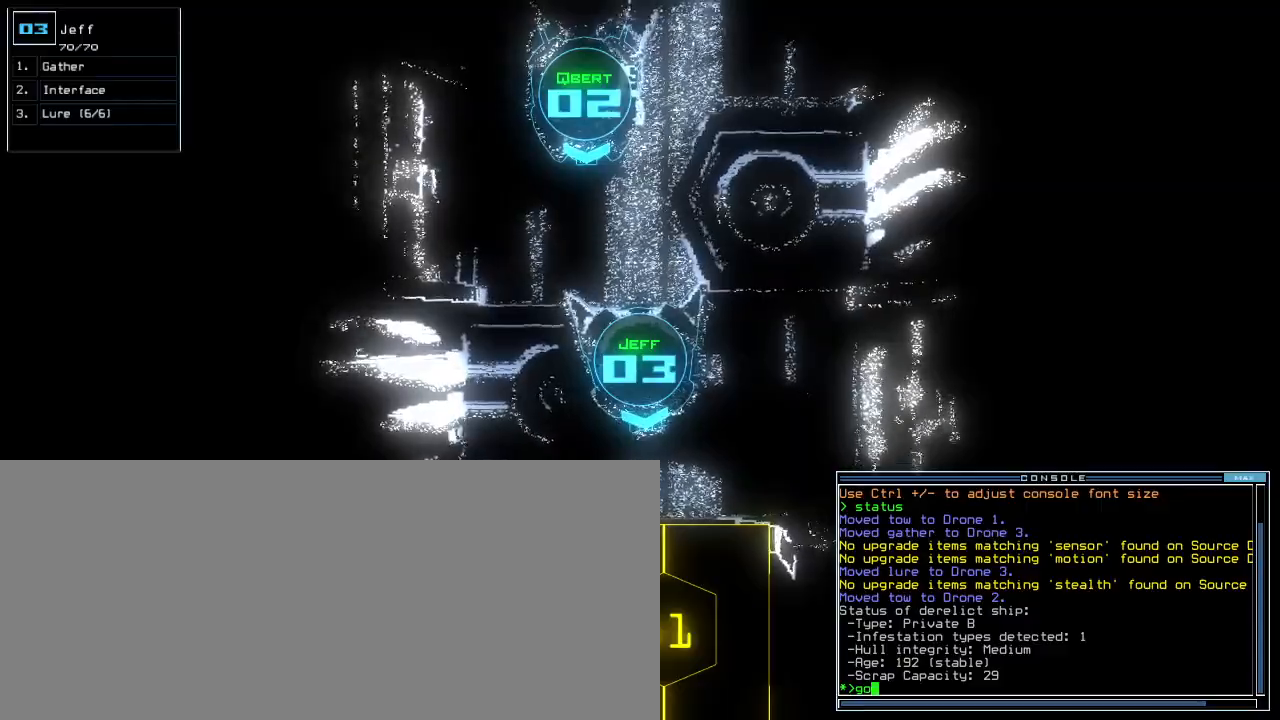
{"keys": [], "events": []}
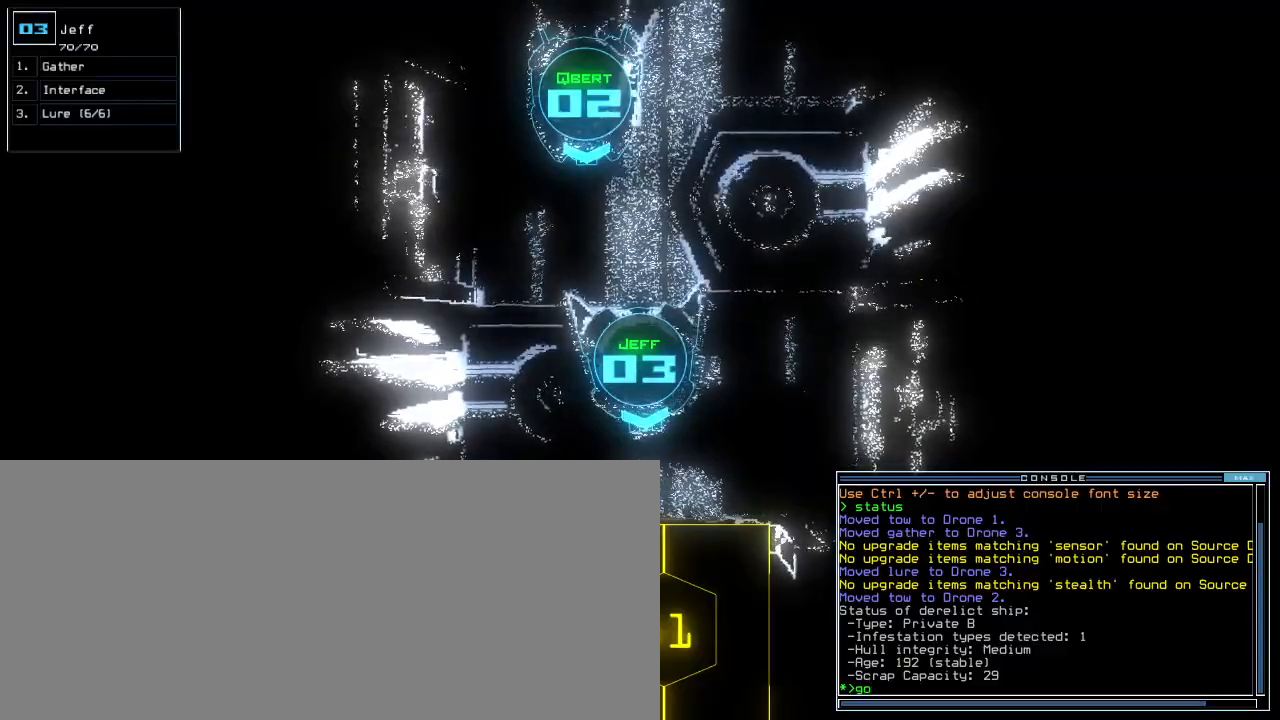
{"keys": [], "events": [[240, "return", "down"], [320, ".", "down"], [340, "return", "up"], [440, ".", "up"]]}
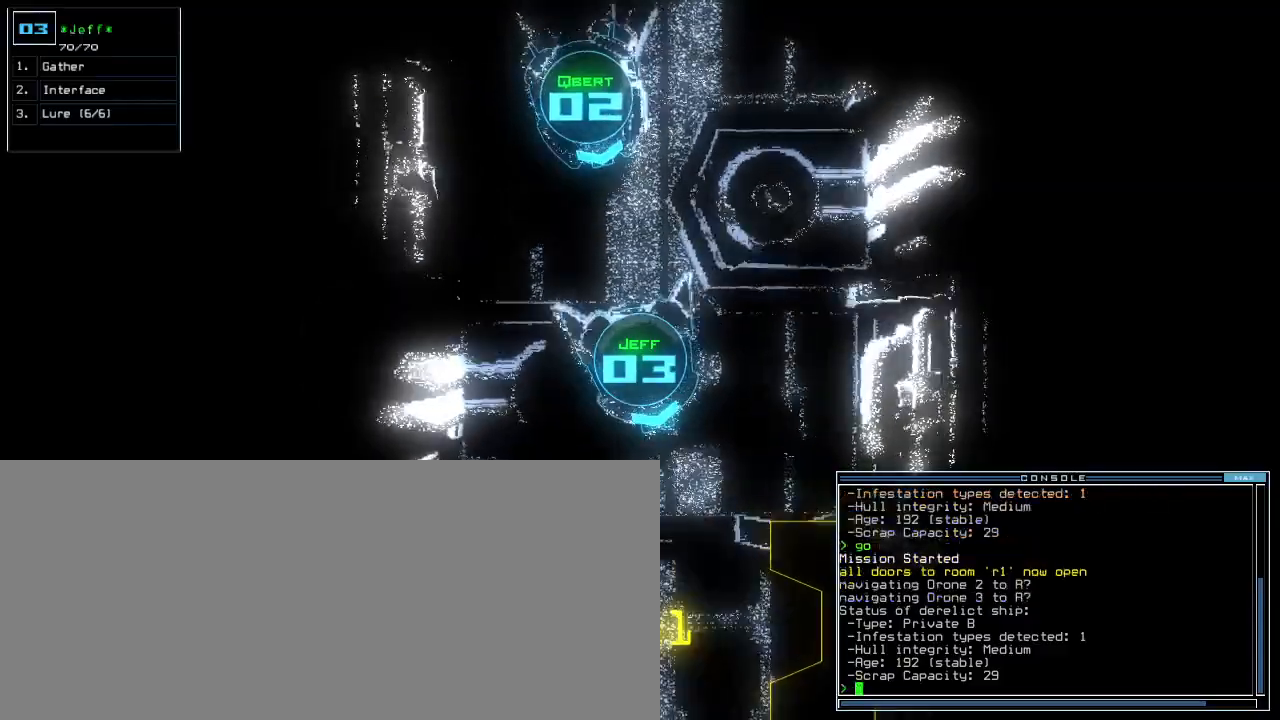
{"keys": ["right", "up"], "events": [[40, "up", "down"], [500, "right", "down"]]}
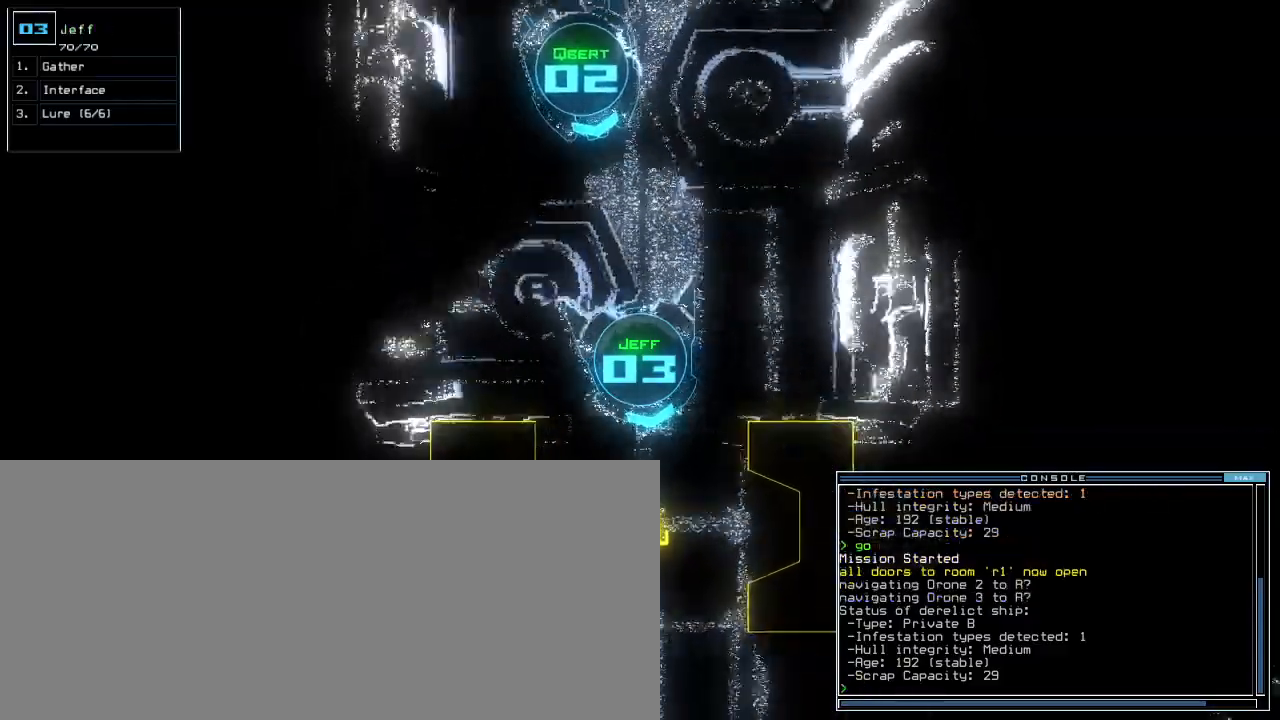
{"keys": ["up"], "events": [[60, "right", "up"], [380, "left", "down"], [460, "left", "up"]]}
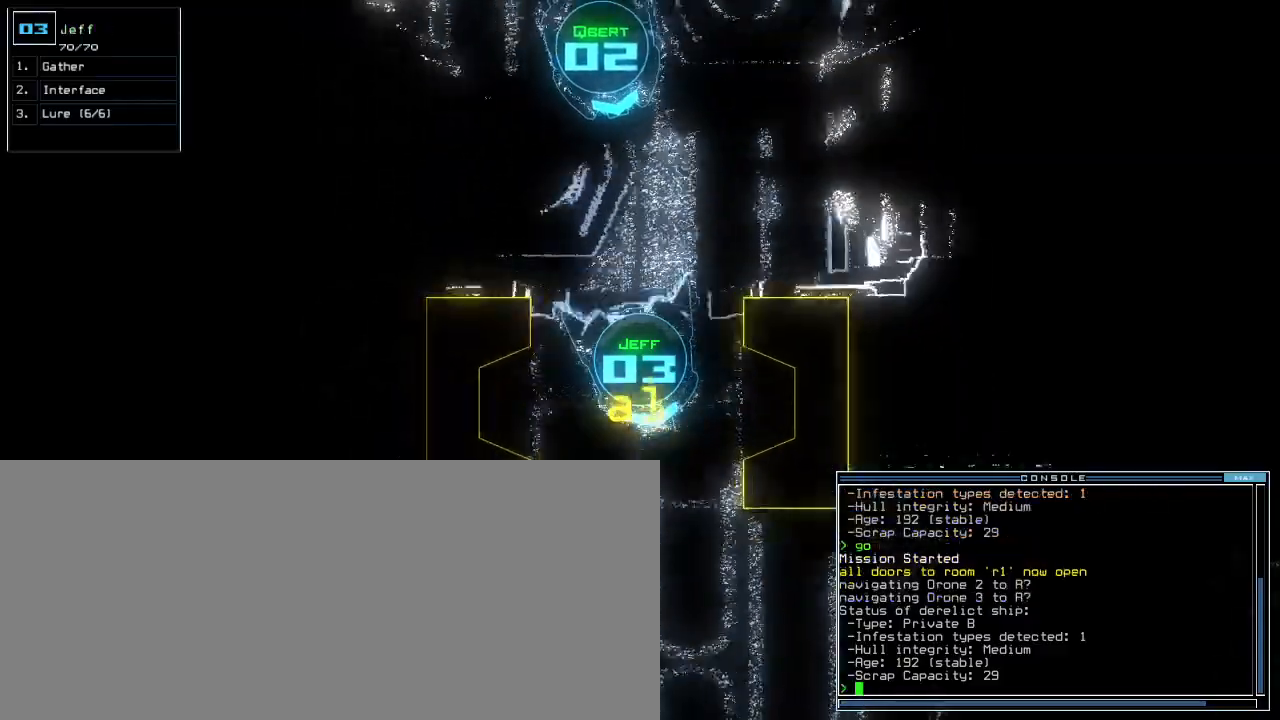
{"keys": ["up"], "events": [[260, "right", "down"], [380, "right", "up"]]}
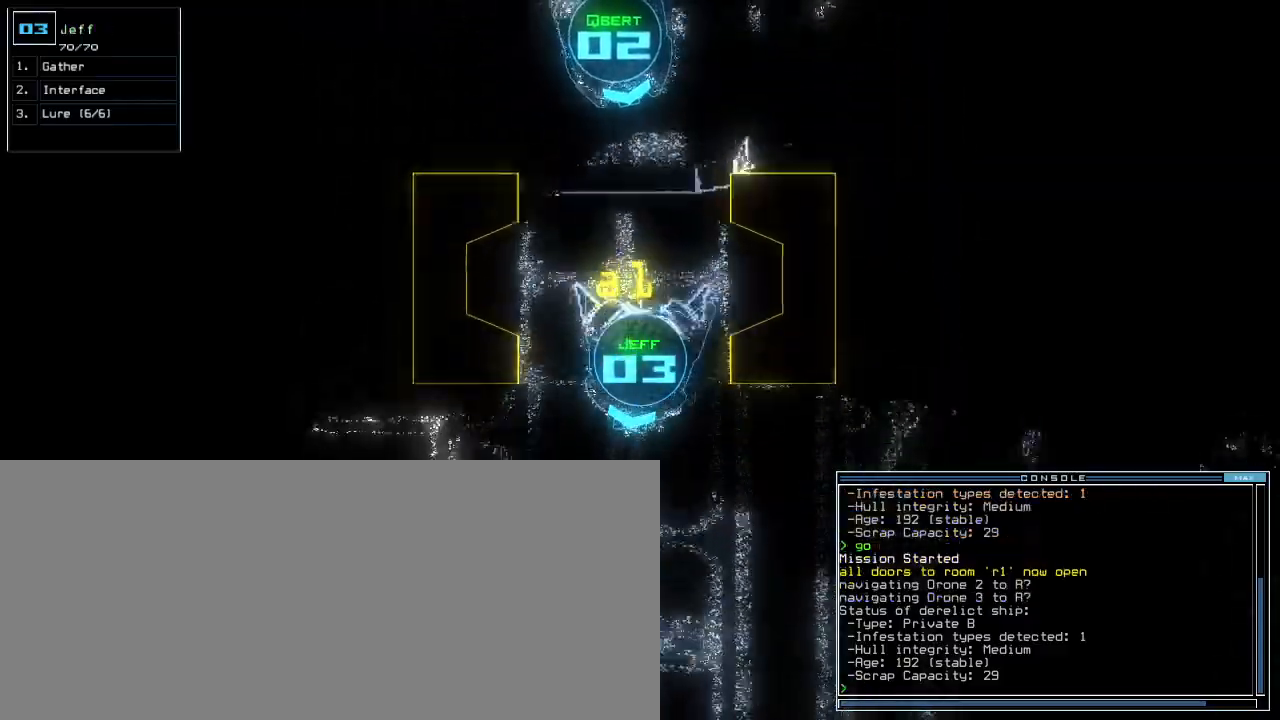
{"keys": ["right", "up"], "events": [[60, "left", "down"], [300, "left", "up"], [340, "right", "down"]]}